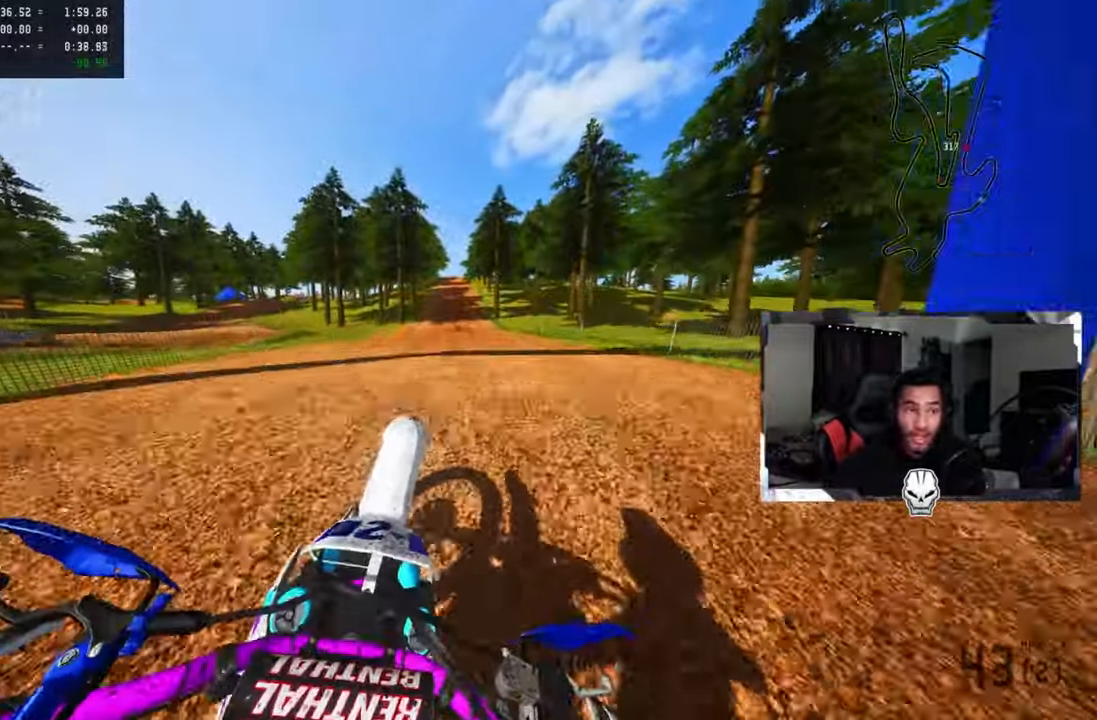
Gameplay with a controller (PlayStation layout); each line is a JSON object with the inputs held at the frame after it. "events" lists button and stick changes between this image and that frame as [ms after this image, input, new state], when the widget could be followed in between.
{"buttons": ["R1", "R2"], "left_stick": "up-left", "right_stick": "center", "events": [[34, "left_stick", "center"], [50, "right_stick", "center"], [134, "left_stick", "up-left"], [300, "R2", "down"], [384, "R1", "down"], [384, "R3", "down"], [467, "R3", "up"]]}
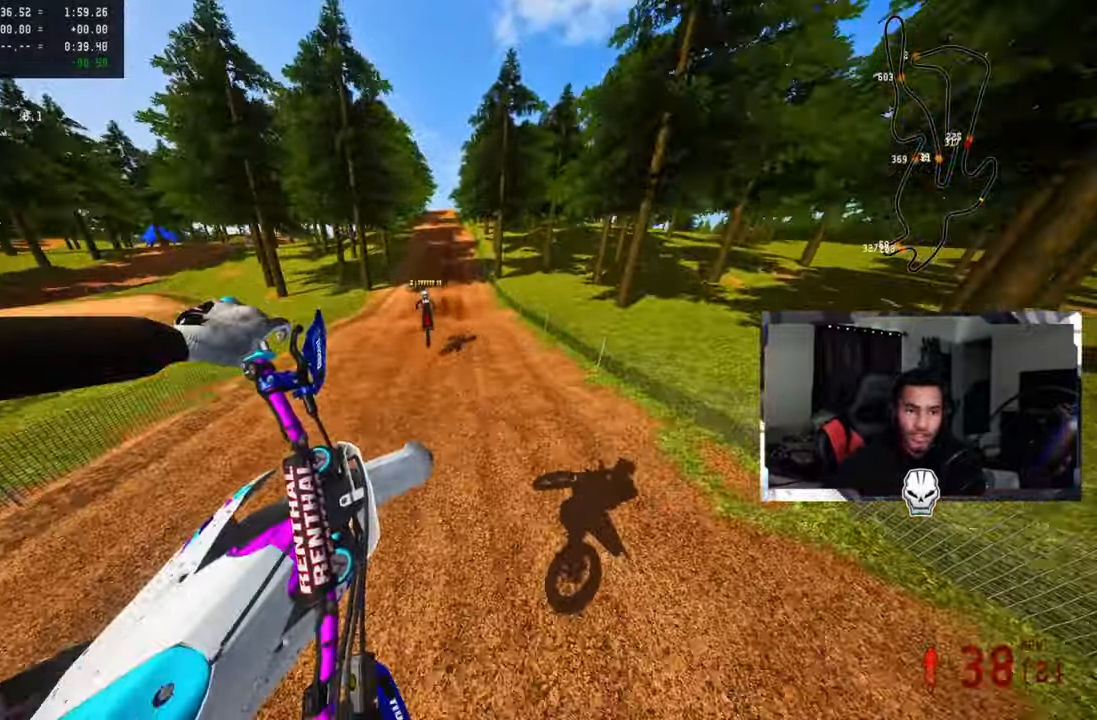
{"buttons": ["R2"], "left_stick": "center", "right_stick": "up", "events": [[17, "R1", "up"], [34, "right_stick", "up"], [300, "left_stick", "center"]]}
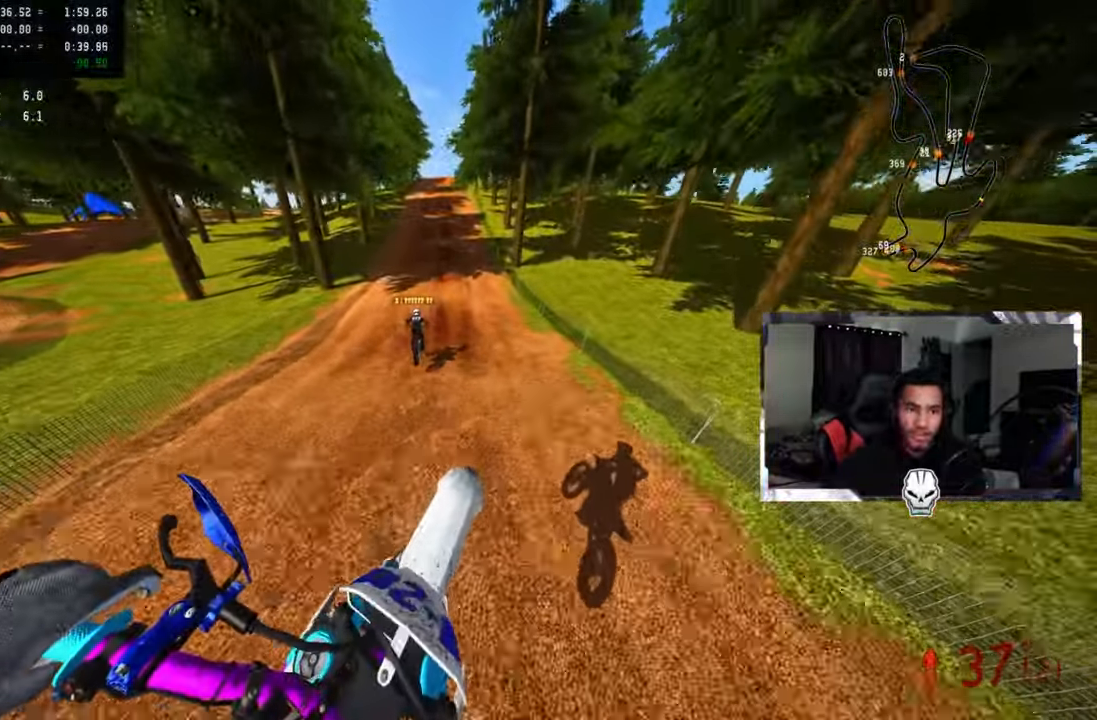
{"buttons": ["R2"], "left_stick": "up", "right_stick": "up", "events": [[300, "left_stick", "up"]]}
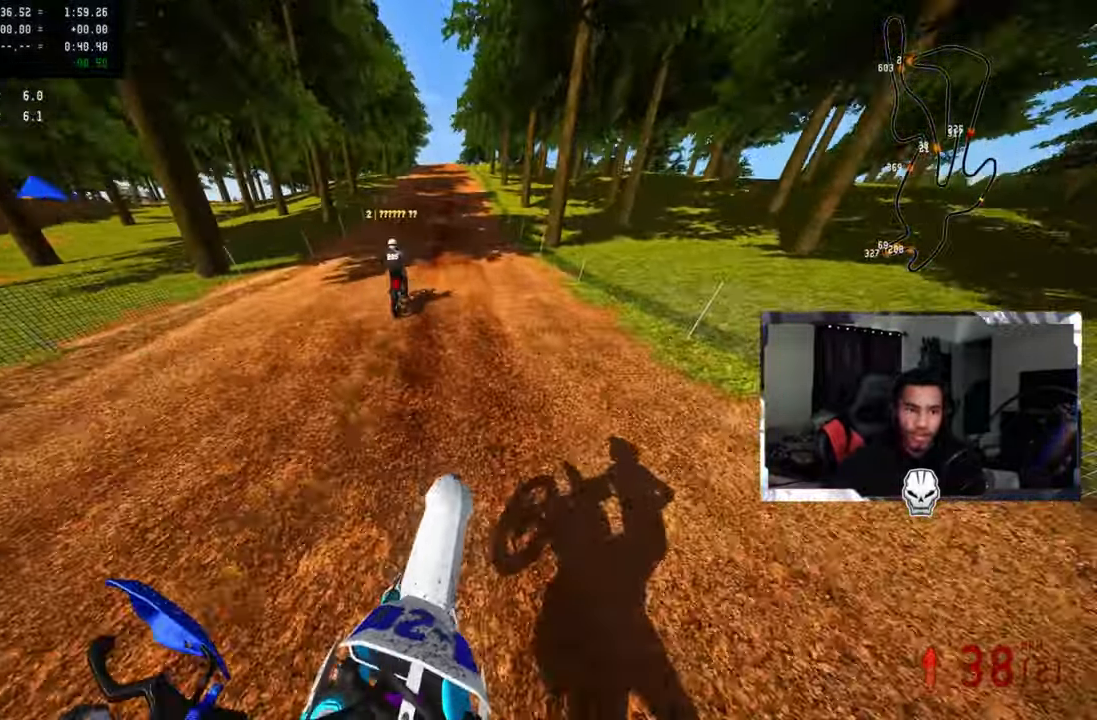
{"buttons": ["R2"], "left_stick": "up", "right_stick": "up", "events": [[67, "R3", "down"], [134, "R3", "up"], [383, "R2", "up"], [500, "R2", "down"]]}
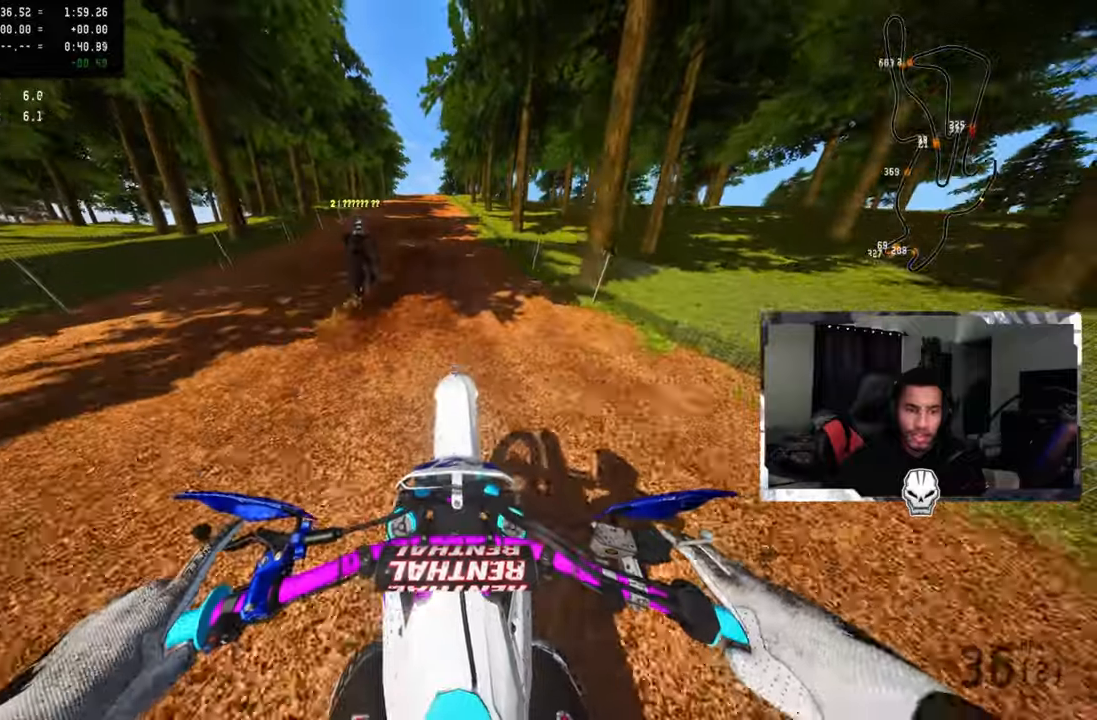
{"buttons": ["R2"], "left_stick": "up", "right_stick": "up", "events": [[33, "R3", "down"], [150, "R3", "up"]]}
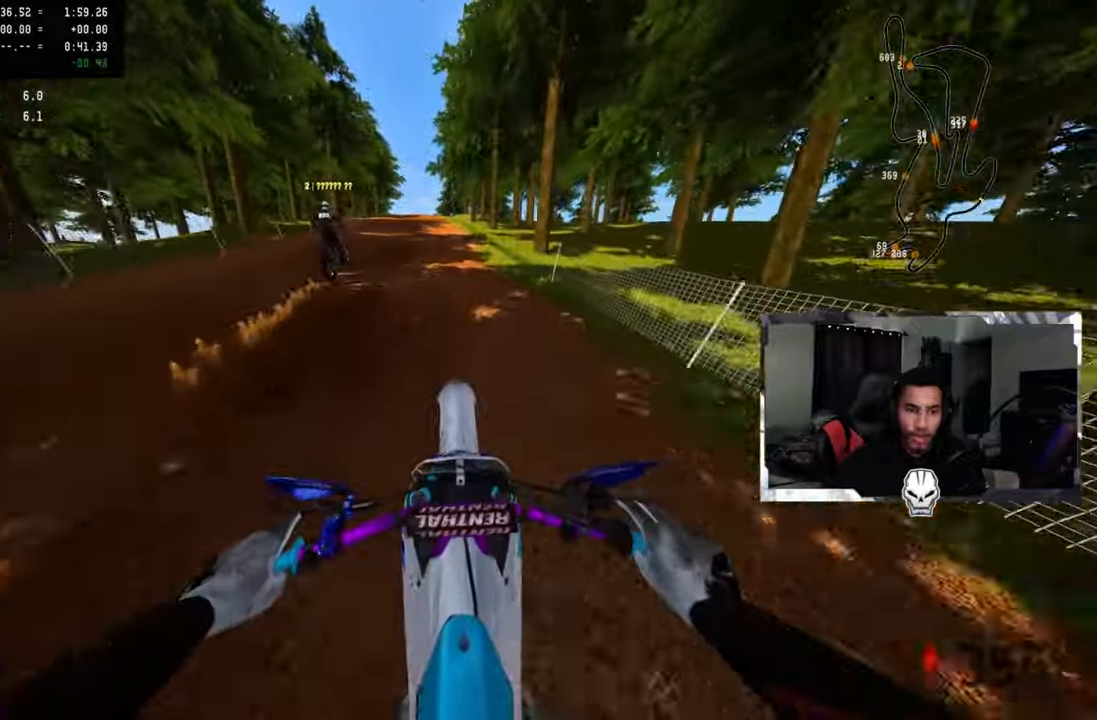
{"buttons": ["R2"], "left_stick": "up", "right_stick": "up", "events": []}
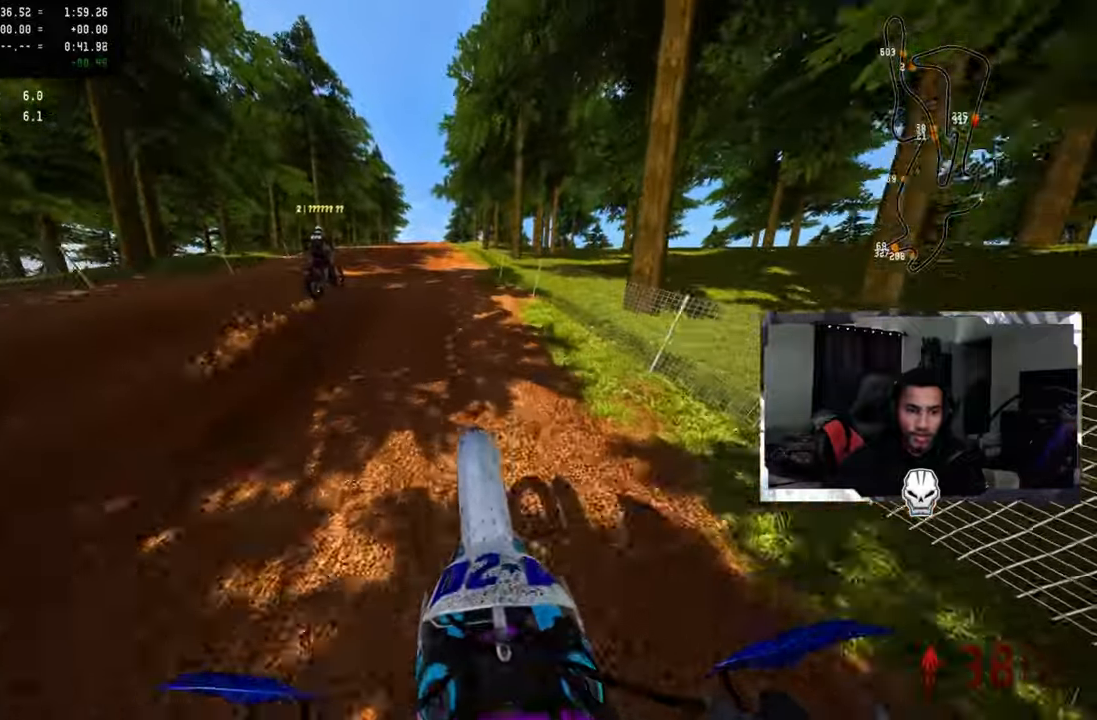
{"buttons": ["R2"], "left_stick": "up", "right_stick": "up", "events": []}
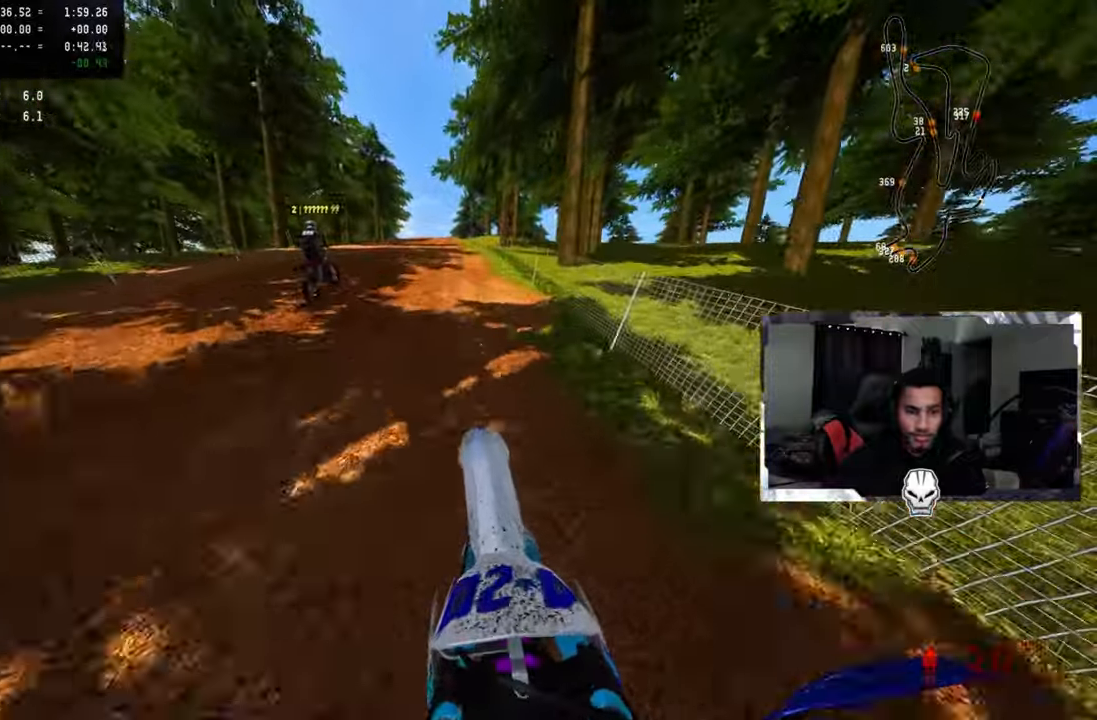
{"buttons": ["R2"], "left_stick": "up", "right_stick": "up", "events": [[216, "R3", "down"], [316, "R3", "up"]]}
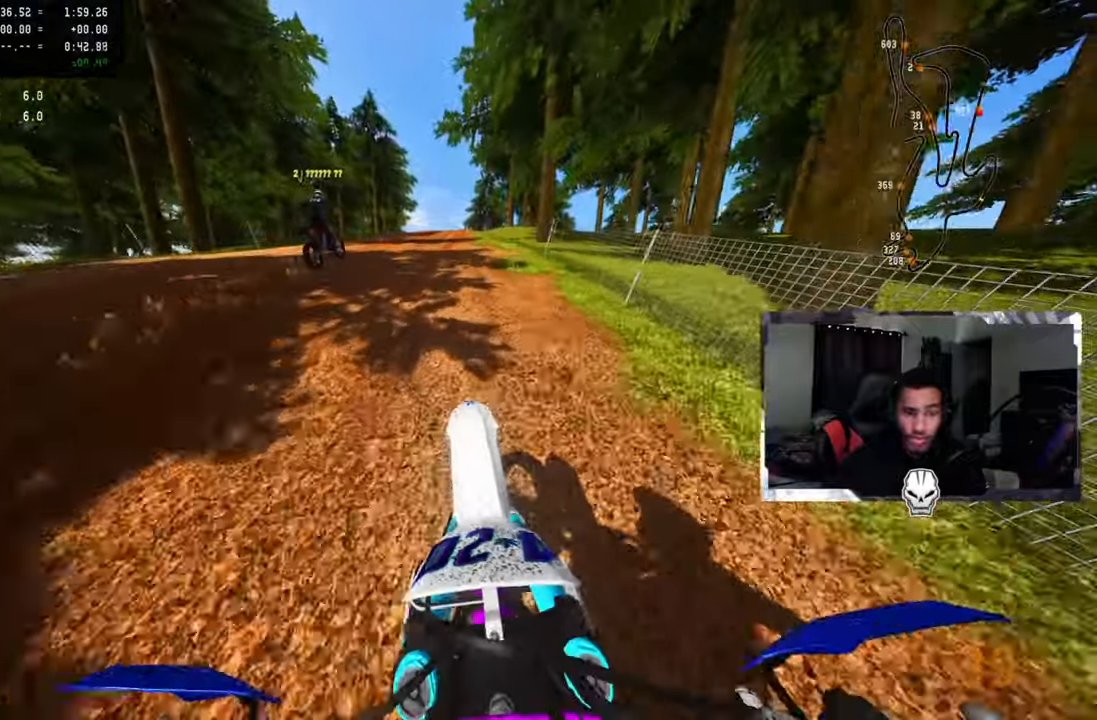
{"buttons": [], "left_stick": "up", "right_stick": "up", "events": [[450, "R2", "up"]]}
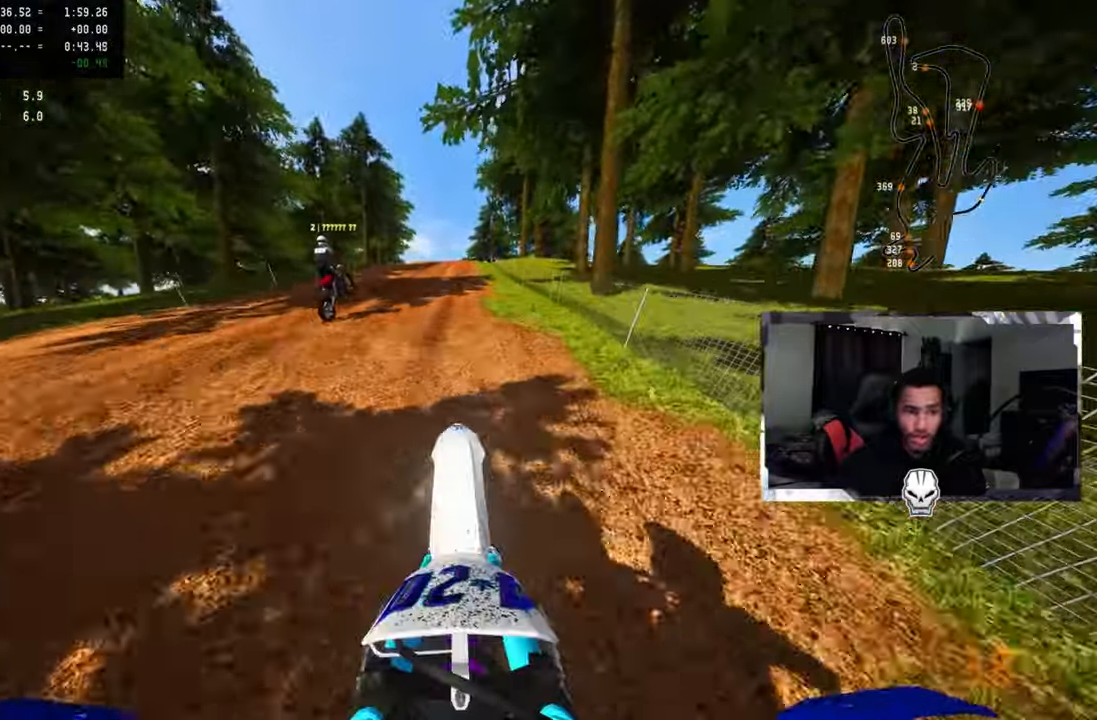
{"buttons": ["R2"], "left_stick": "center", "right_stick": "up", "events": [[50, "right_stick", "center"], [100, "R2", "down"], [250, "right_stick", "up"], [483, "left_stick", "center"]]}
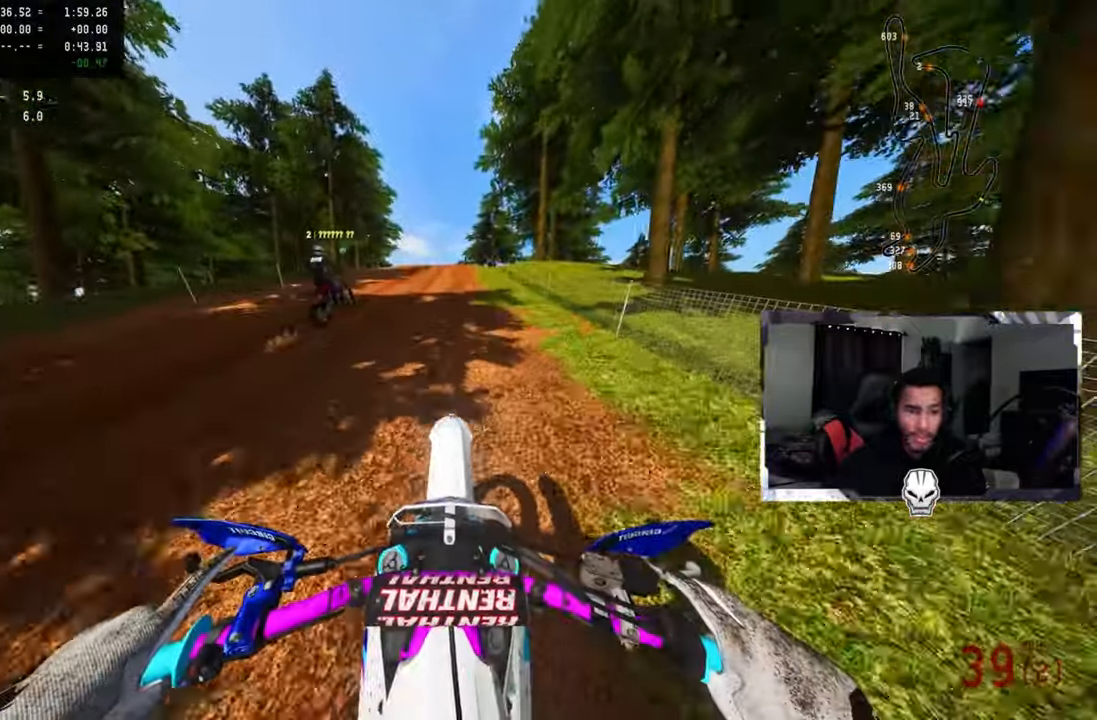
{"buttons": ["R2"], "left_stick": "center", "right_stick": "up", "events": [[183, "left_stick", "right"], [233, "left_stick", "center"]]}
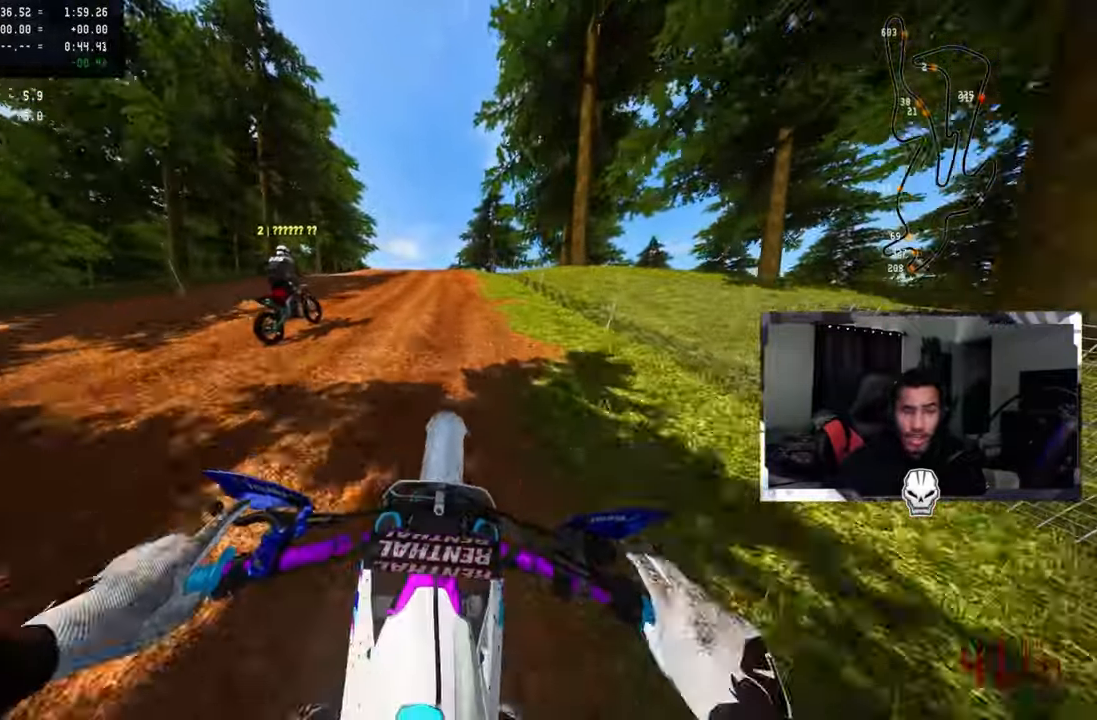
{"buttons": ["R2"], "left_stick": "center", "right_stick": "up", "events": [[33, "R3", "down"], [183, "R3", "up"]]}
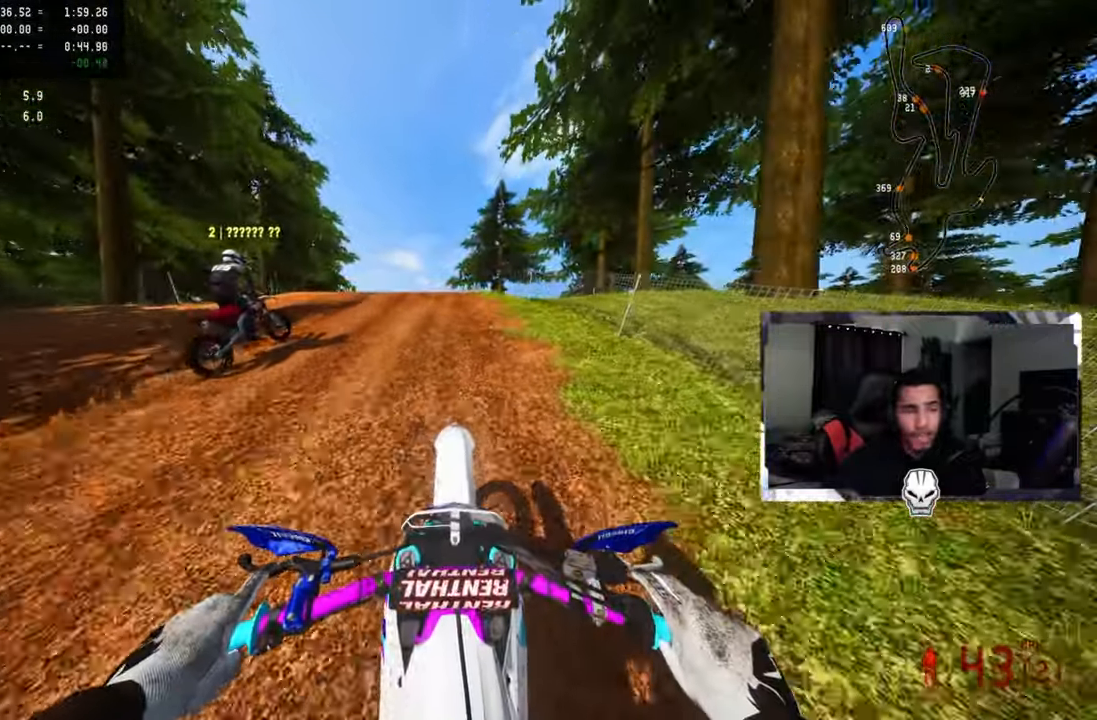
{"buttons": ["R2", "R3"], "left_stick": "left", "right_stick": "center", "events": [[166, "right_stick", "center"], [233, "R2", "up"], [316, "left_stick", "left"], [416, "R2", "down"], [416, "R3", "down"]]}
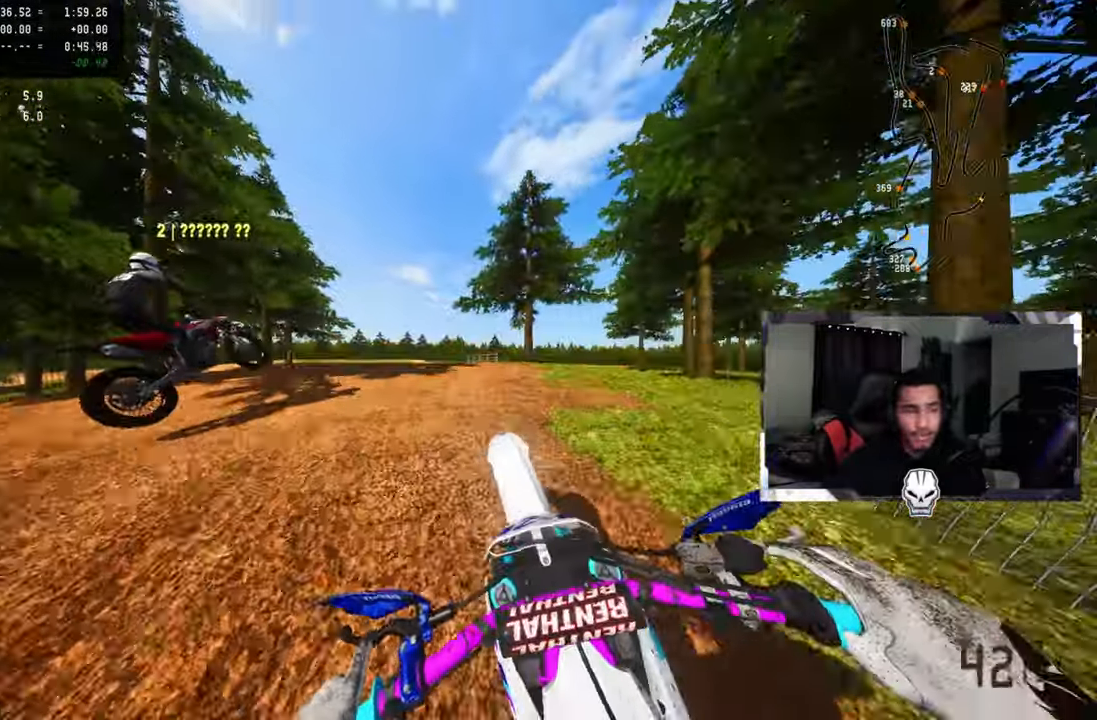
{"buttons": [], "left_stick": "up-right", "right_stick": "center", "events": [[50, "R3", "up"], [83, "R2", "up"], [133, "left_stick", "right"], [283, "left_stick", "up-right"]]}
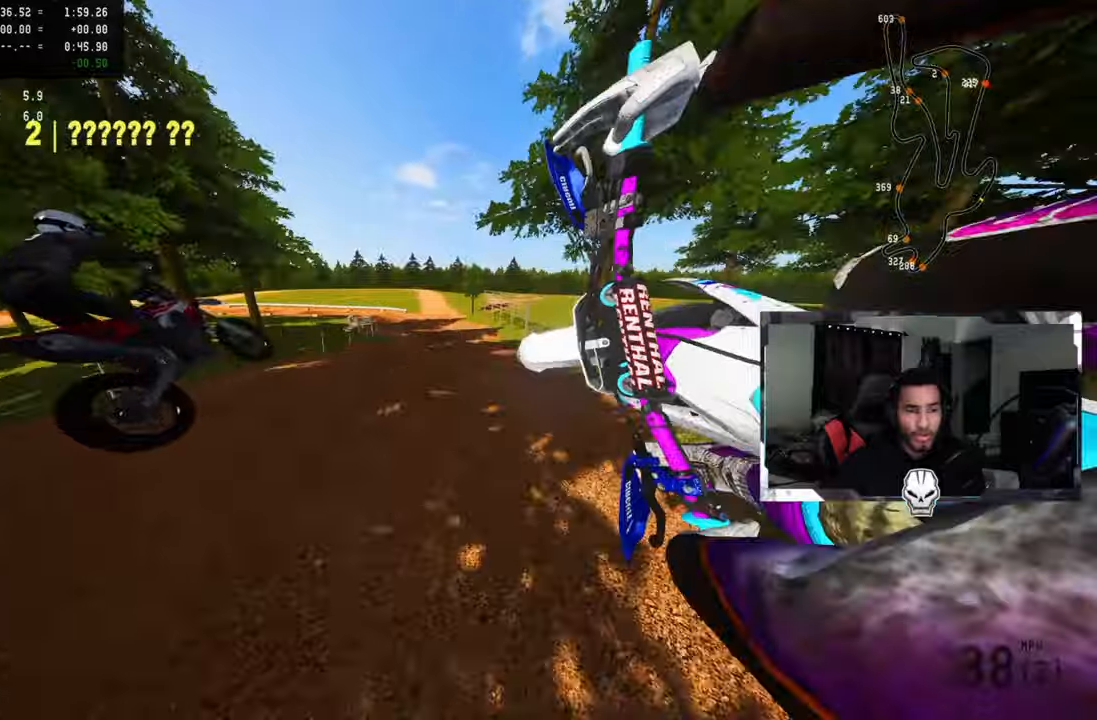
{"buttons": ["R2"], "left_stick": "up-right", "right_stick": "up", "events": [[33, "R3", "down"], [133, "R3", "up"], [233, "right_stick", "up"], [267, "R2", "down"]]}
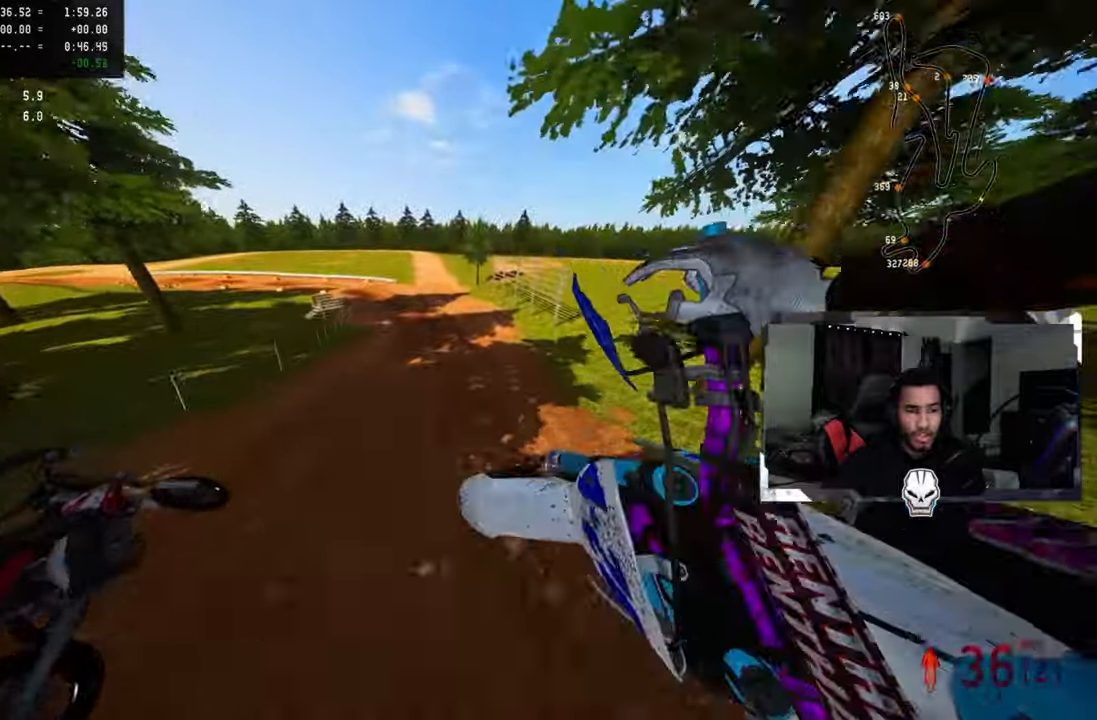
{"buttons": ["R2"], "left_stick": "up", "right_stick": "up", "events": [[467, "left_stick", "up"]]}
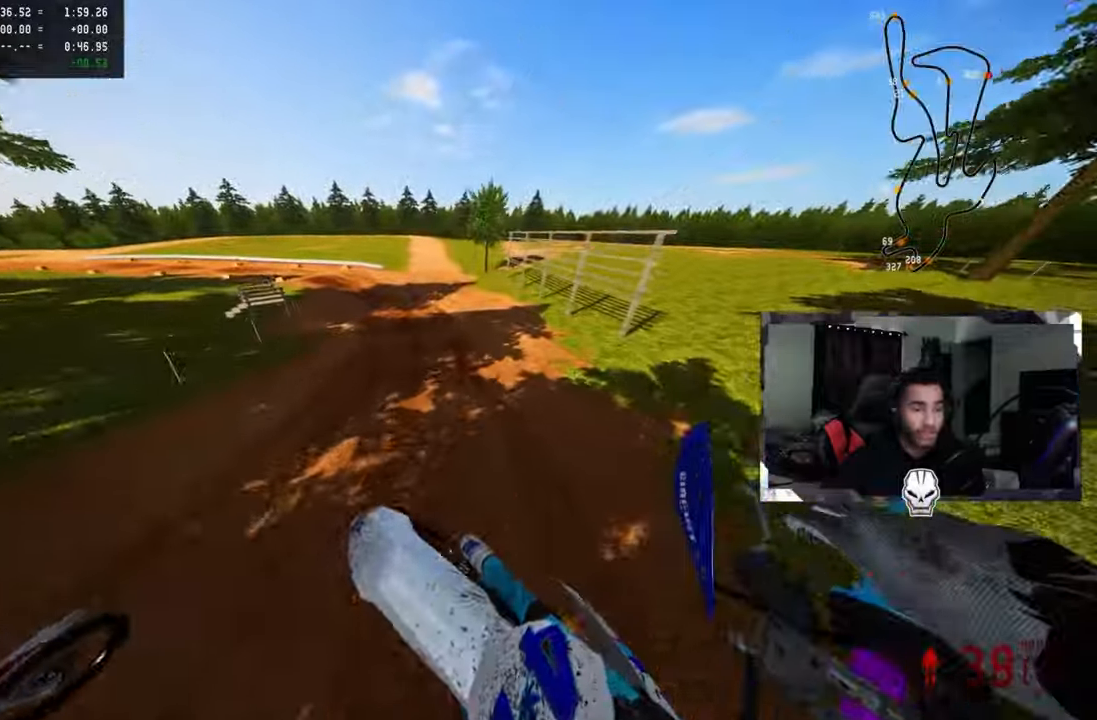
{"buttons": [], "left_stick": "up-left", "right_stick": "up", "events": [[100, "left_stick", "up-left"], [317, "R3", "down"], [417, "R3", "up"], [483, "R2", "up"]]}
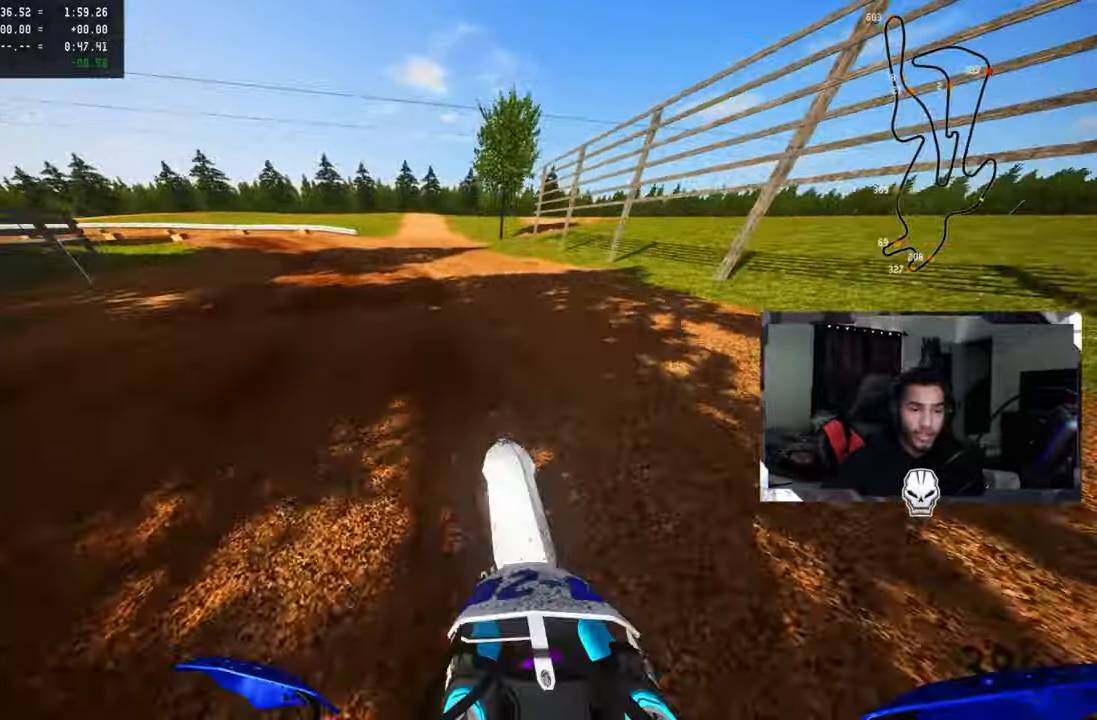
{"buttons": ["R2"], "left_stick": "up-left", "right_stick": "up", "events": [[500, "R2", "down"]]}
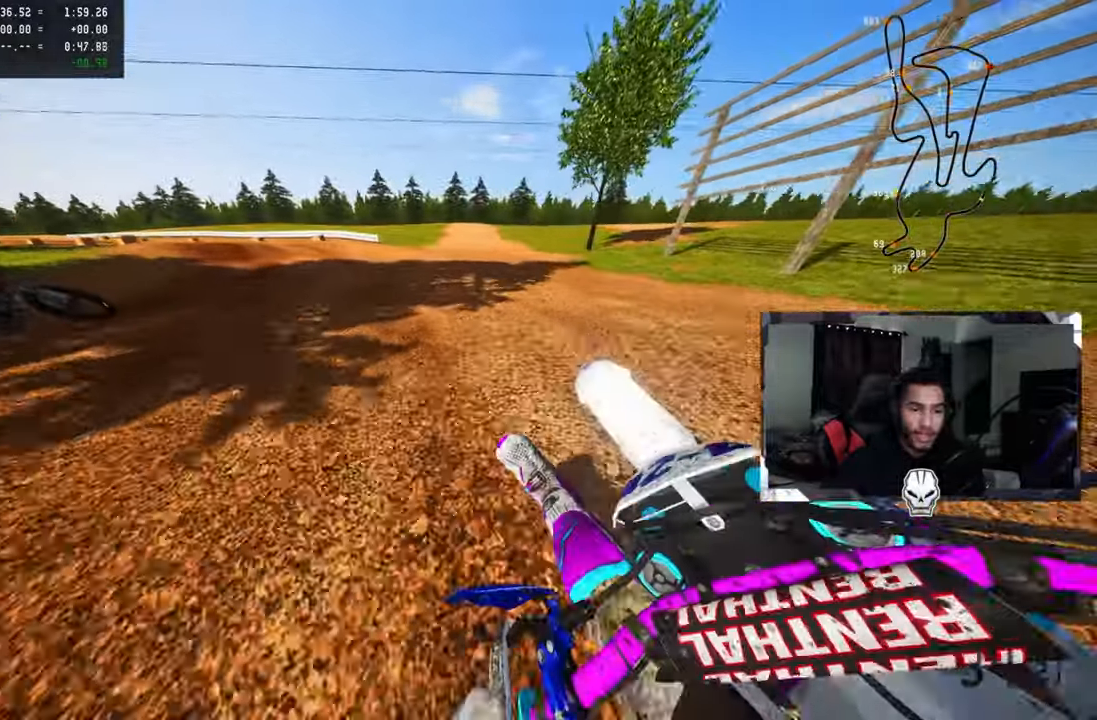
{"buttons": ["R2"], "left_stick": "up-left", "right_stick": "up", "events": [[133, "R2", "up"], [200, "R2", "down"]]}
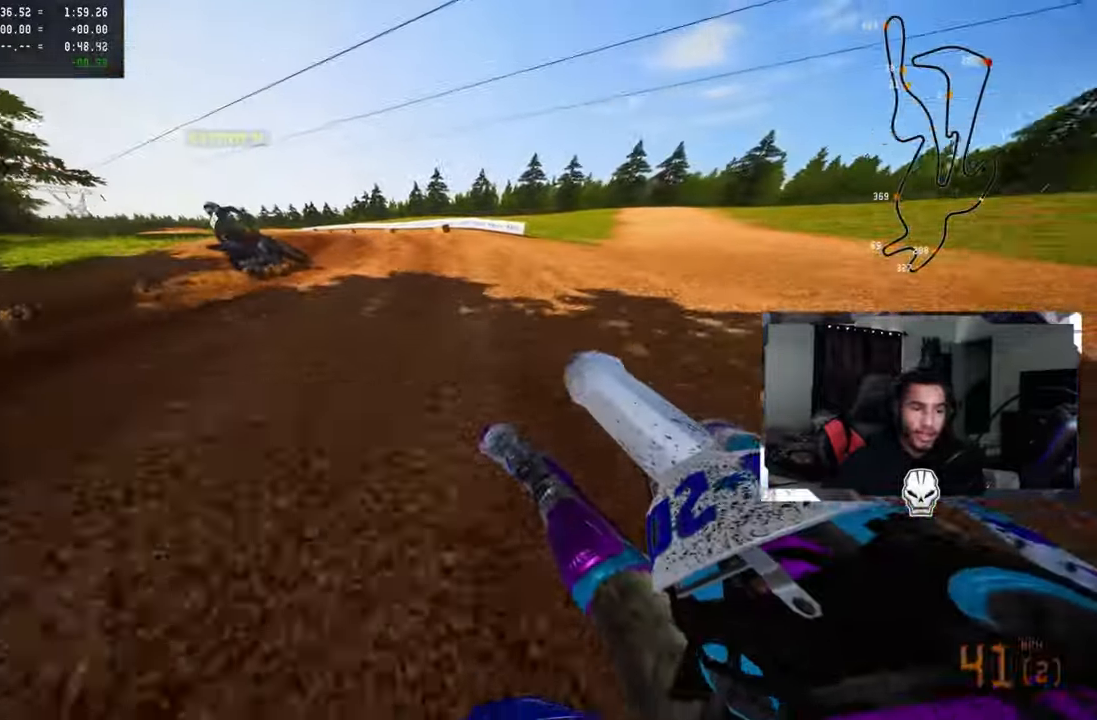
{"buttons": ["R2"], "left_stick": "up-left", "right_stick": "up", "events": [[183, "R3", "down"], [267, "R3", "up"]]}
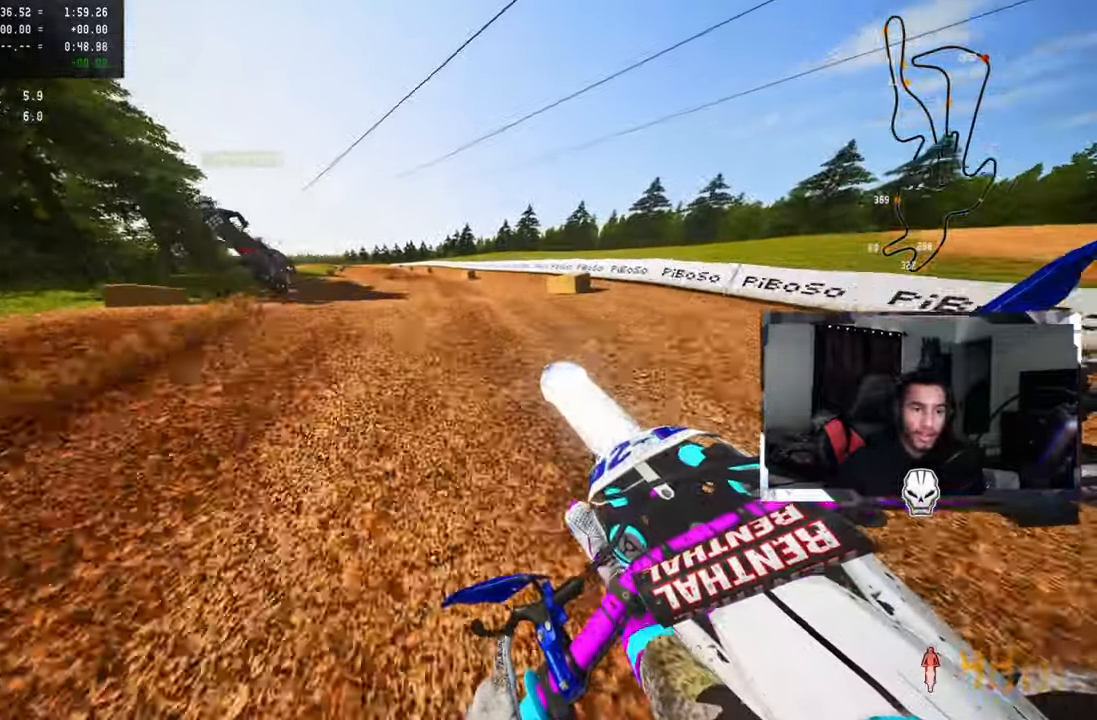
{"buttons": ["R2"], "left_stick": "up-right", "right_stick": "up", "events": [[250, "R1", "down"], [317, "R1", "up"], [350, "left_stick", "up-right"]]}
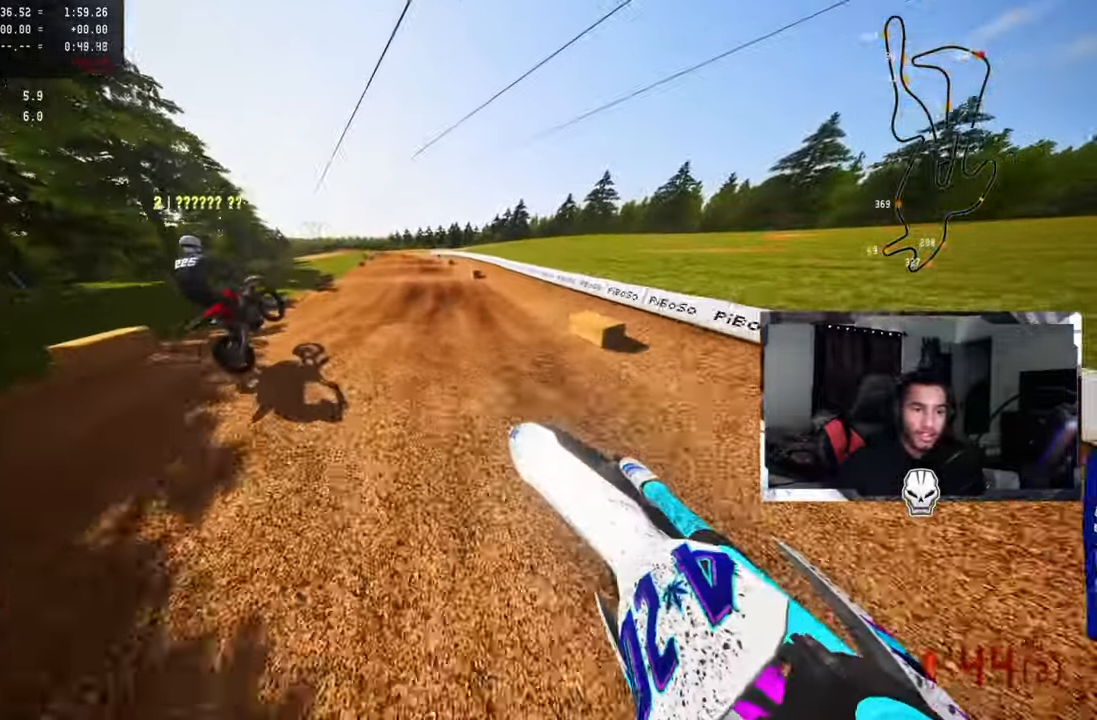
{"buttons": ["R2"], "left_stick": "up", "right_stick": "up", "events": [[267, "left_stick", "up"]]}
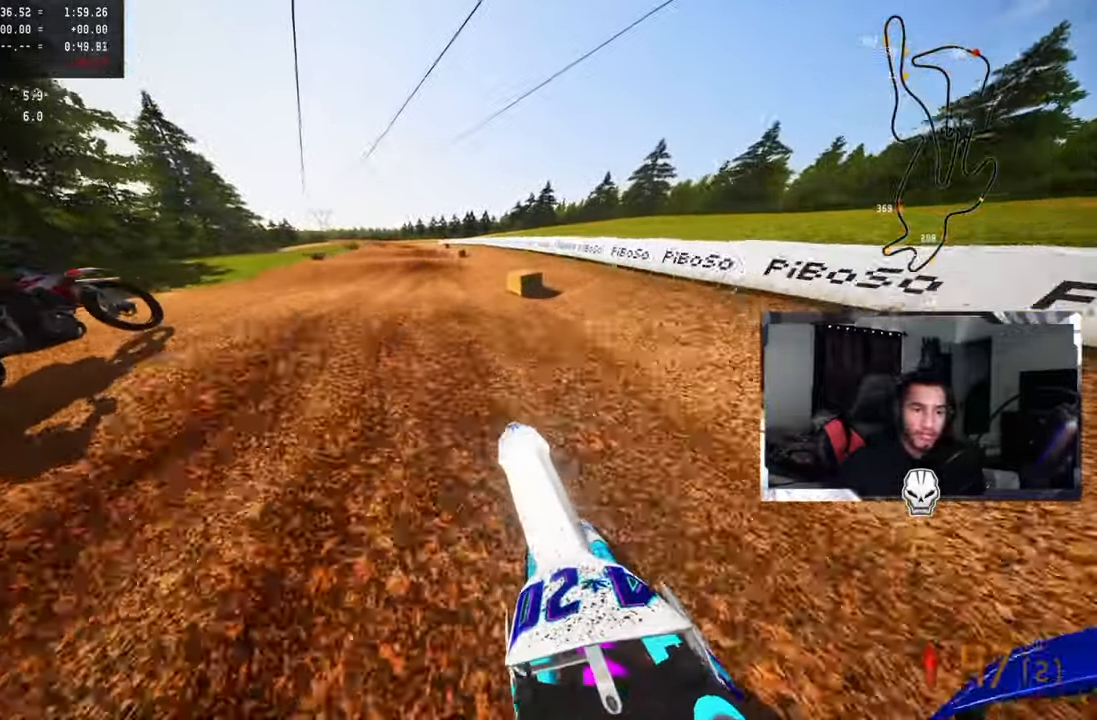
{"buttons": ["R2"], "left_stick": "up-left", "right_stick": "up", "events": [[183, "left_stick", "up-left"]]}
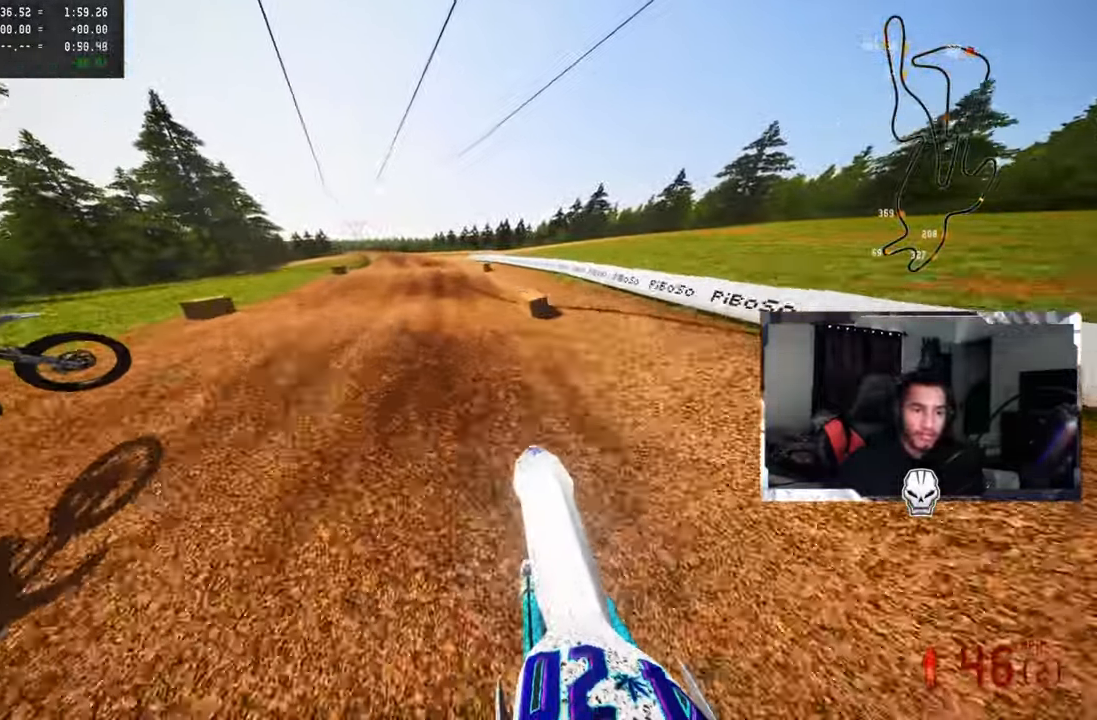
{"buttons": ["R2"], "left_stick": "up-left", "right_stick": "up", "events": [[133, "right_stick", "center"], [250, "right_stick", "up"]]}
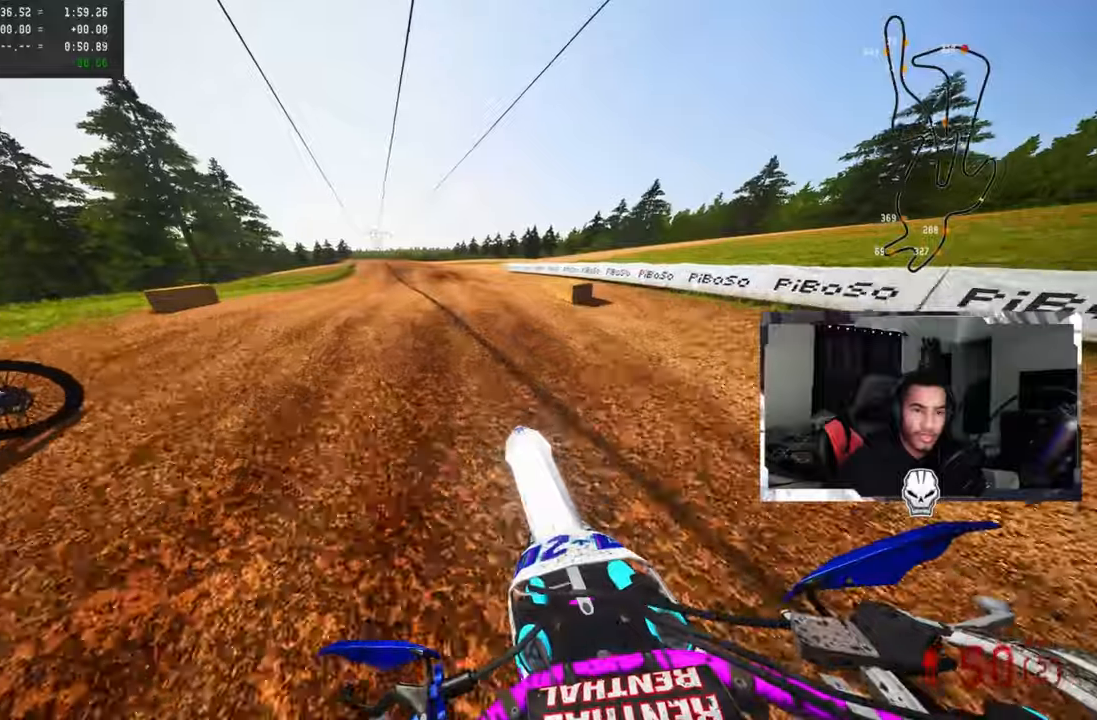
{"buttons": ["R2"], "left_stick": "up-left", "right_stick": "up", "events": []}
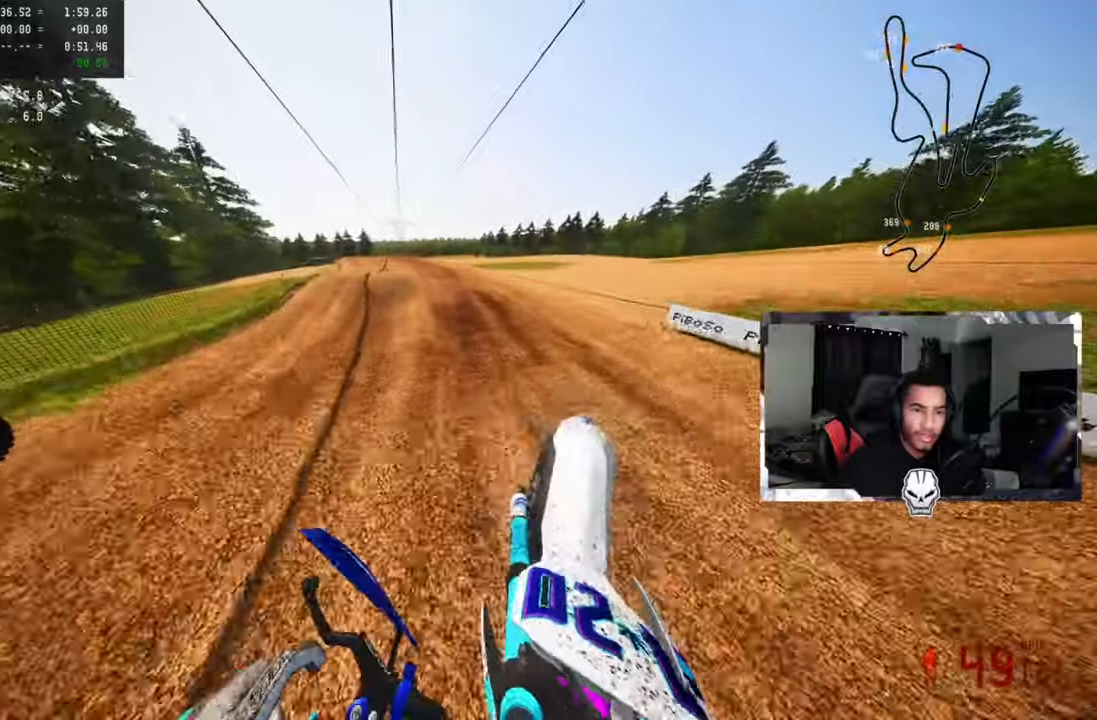
{"buttons": ["R2"], "left_stick": "up-left", "right_stick": "center", "events": [[234, "right_stick", "center"]]}
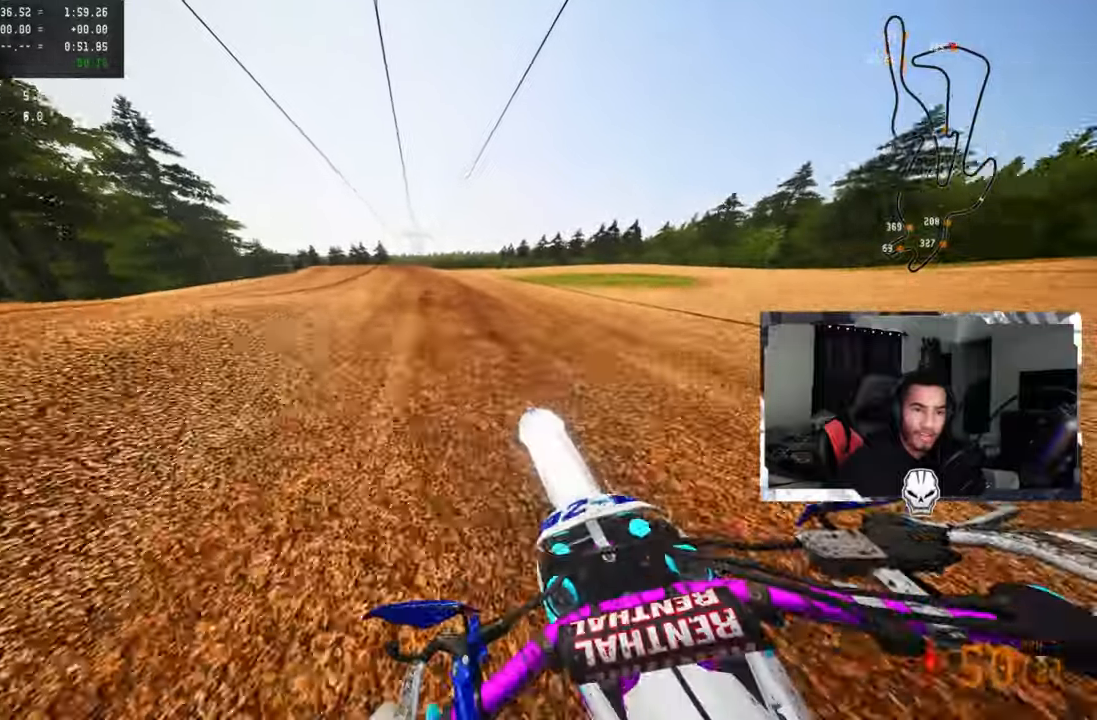
{"buttons": ["L1", "L2"], "left_stick": "up-left", "right_stick": "center", "events": [[350, "TRIANGLE", "down"], [400, "R2", "up"], [450, "TRIANGLE", "up"], [500, "L1", "down"], [500, "L2", "down"]]}
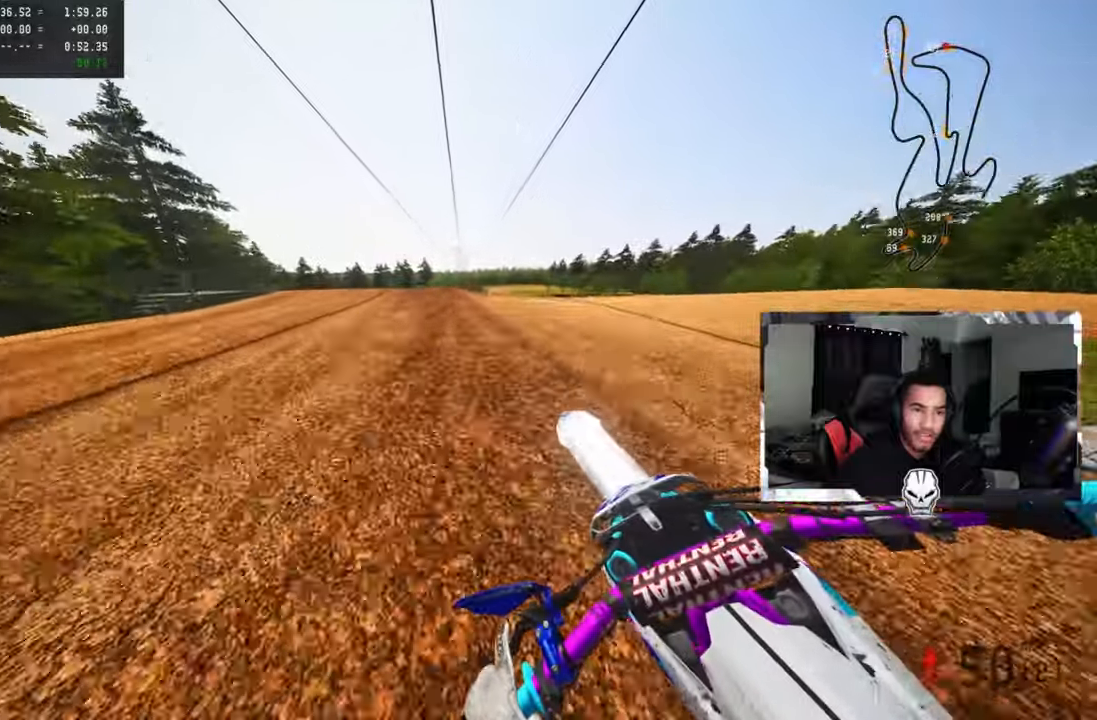
{"buttons": ["R3"], "left_stick": "left", "right_stick": "center", "events": [[167, "L1", "up"], [167, "L2", "up"], [200, "left_stick", "center"], [234, "L2", "down"], [384, "L2", "up"], [467, "left_stick", "left"], [500, "R3", "down"]]}
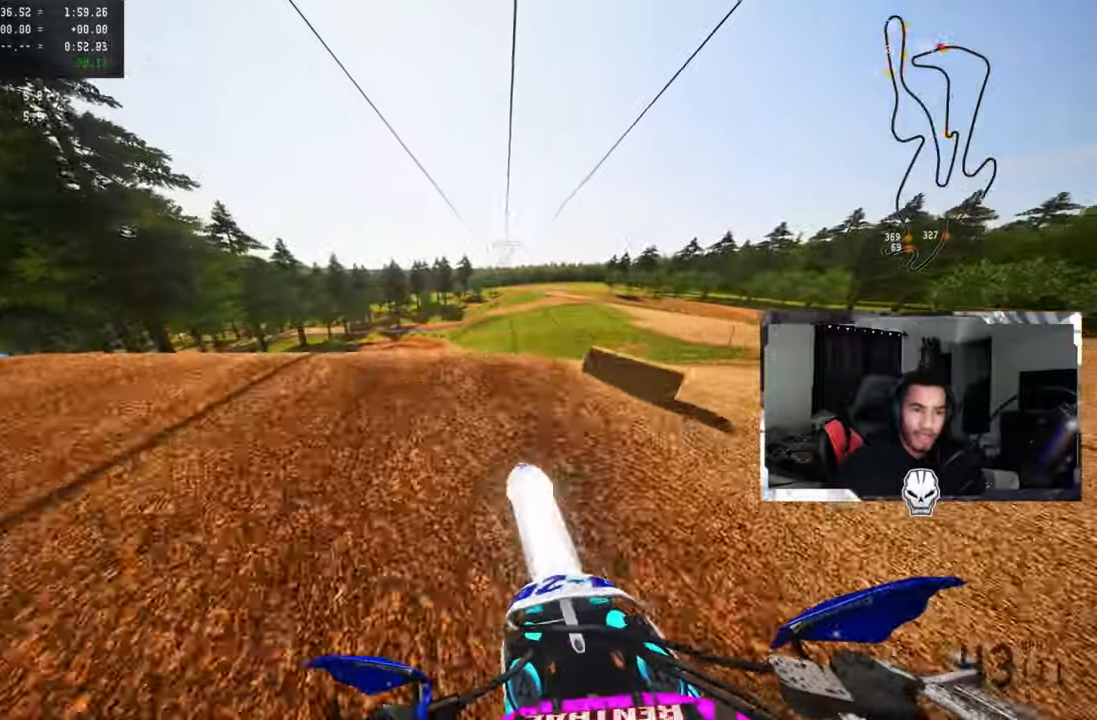
{"buttons": ["R1", "R2", "R3"], "left_stick": "up-right", "right_stick": "center", "events": [[67, "R3", "up"], [84, "right_stick", "down-left"], [300, "left_stick", "center"], [334, "right_stick", "center"], [367, "left_stick", "up-right"], [434, "R2", "down"], [450, "R1", "down"], [467, "R3", "down"]]}
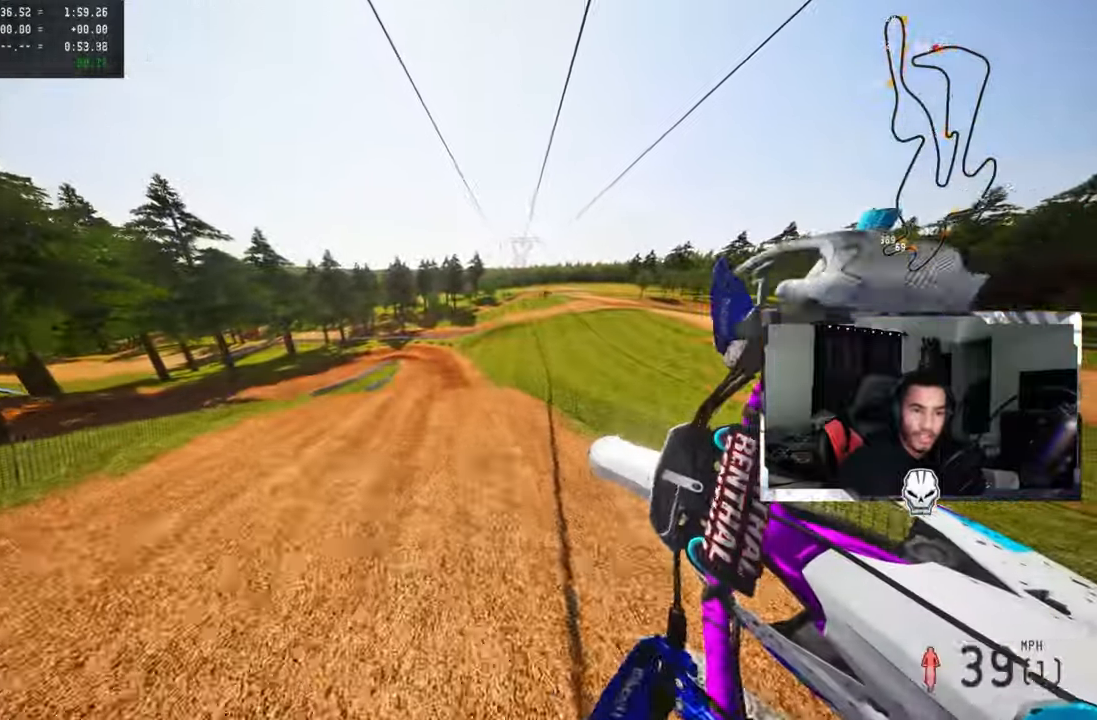
{"buttons": ["R1", "R2"], "left_stick": "right", "right_stick": "up", "events": [[117, "R3", "up"], [117, "right_stick", "up"], [150, "left_stick", "center"], [417, "R1", "up"], [484, "R1", "down"], [484, "left_stick", "right"]]}